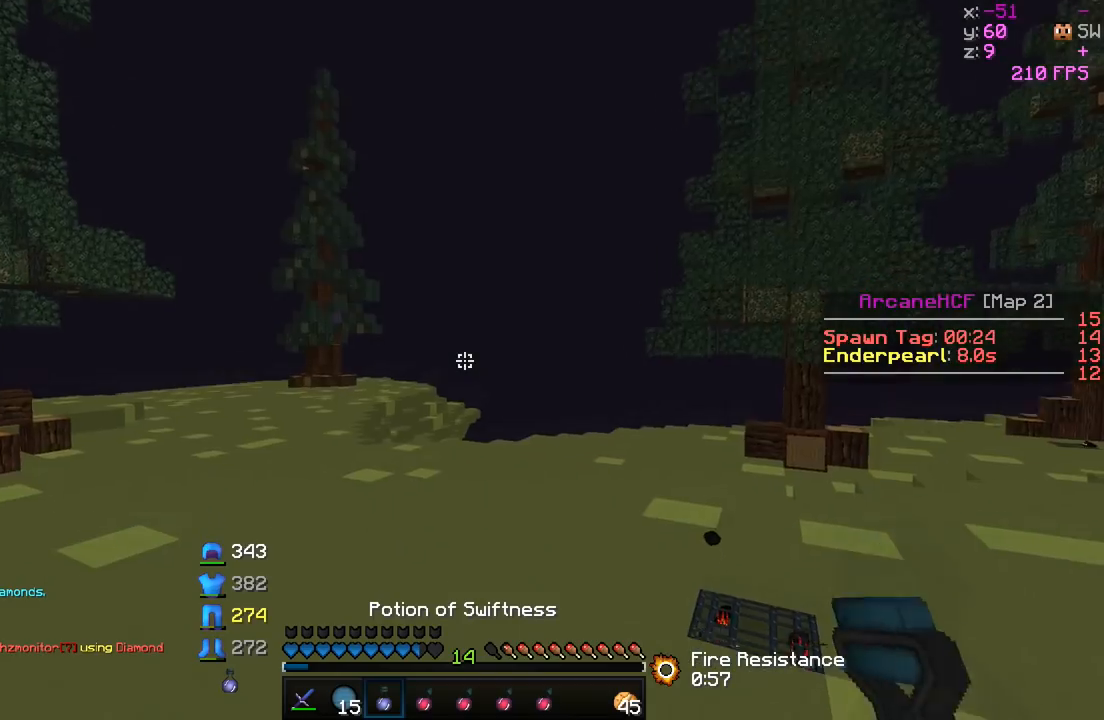
Gameplay with keyboard; each line is a JSON object with the keys held at the frame after it. "events" lists presses ("down") and releases ("up") of "a", "d", "s" and "w" between this image and that frame as [ms after this image, input, new state], when the widget could be followed in between. No other keys are recorded. Mouse input is not recorded.
{"keys": ["s"], "events": [[367, "s", "down"]]}
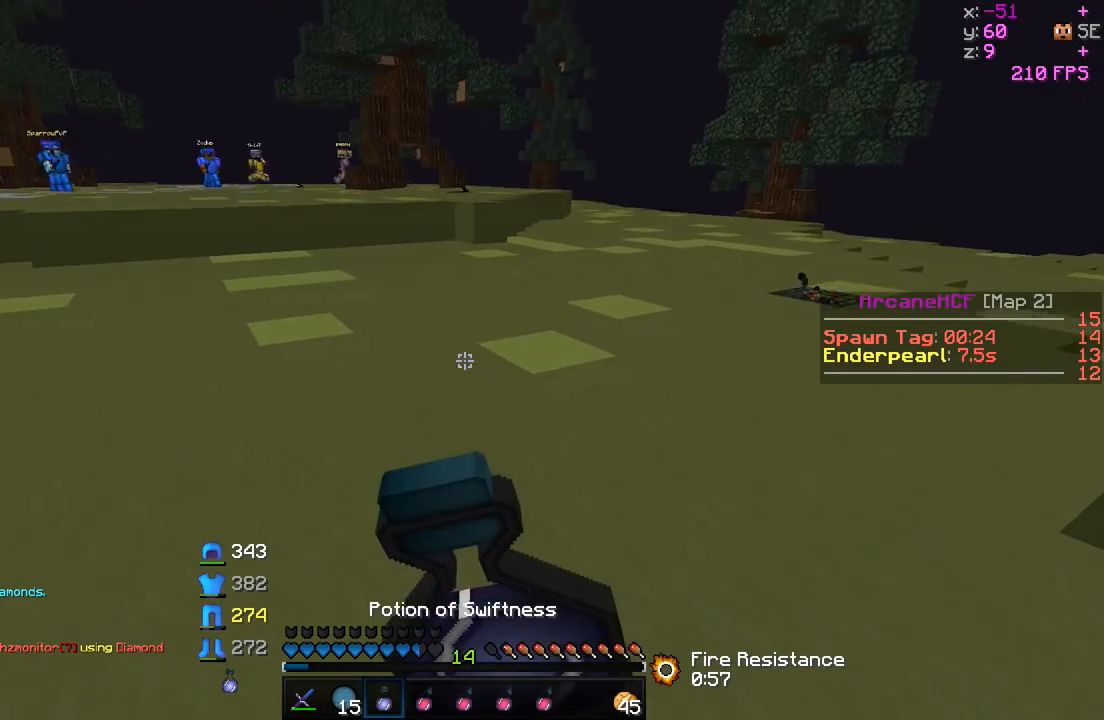
{"keys": ["a", "d", "s"], "events": [[83, "d", "down"], [317, "a", "down"]]}
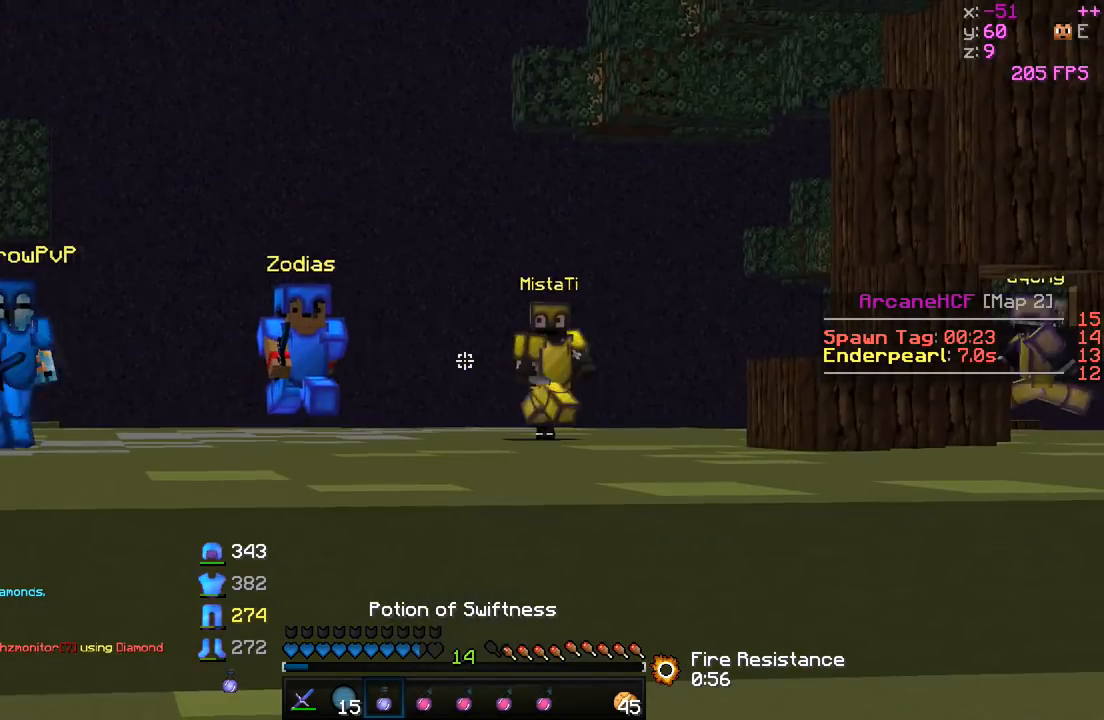
{"keys": ["a", "d", "s"], "events": []}
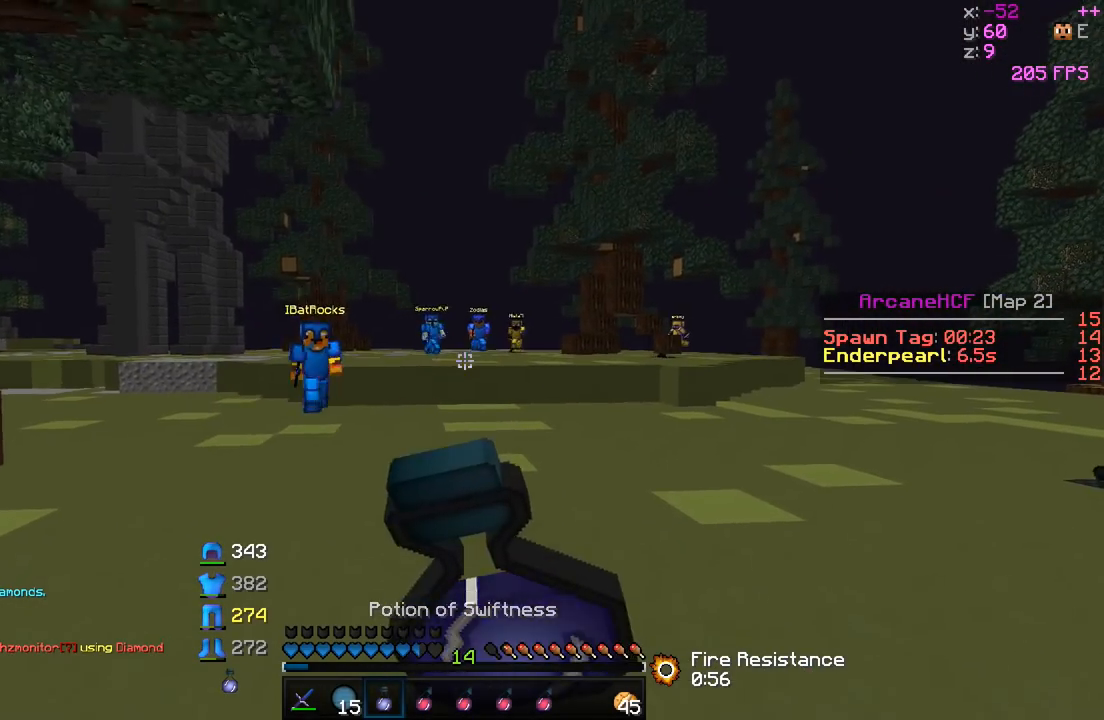
{"keys": ["d", "w"], "events": [[133, "s", "up"], [167, "a", "up"], [267, "w", "down"]]}
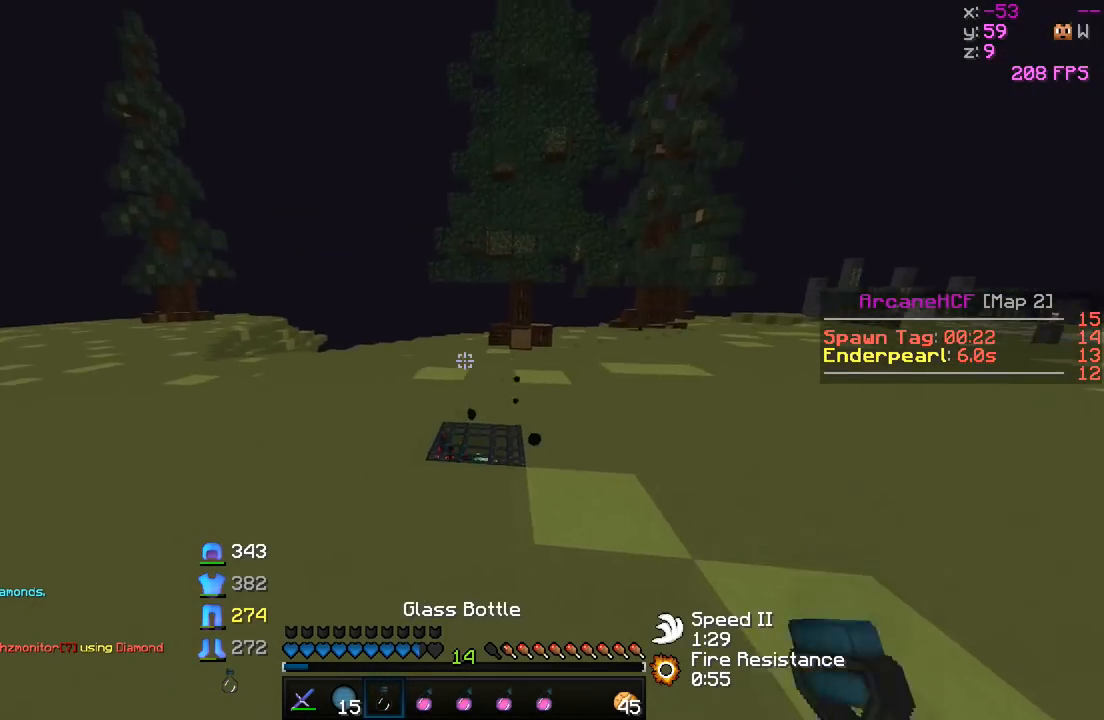
{"keys": ["w"], "events": [[67, "d", "up"]]}
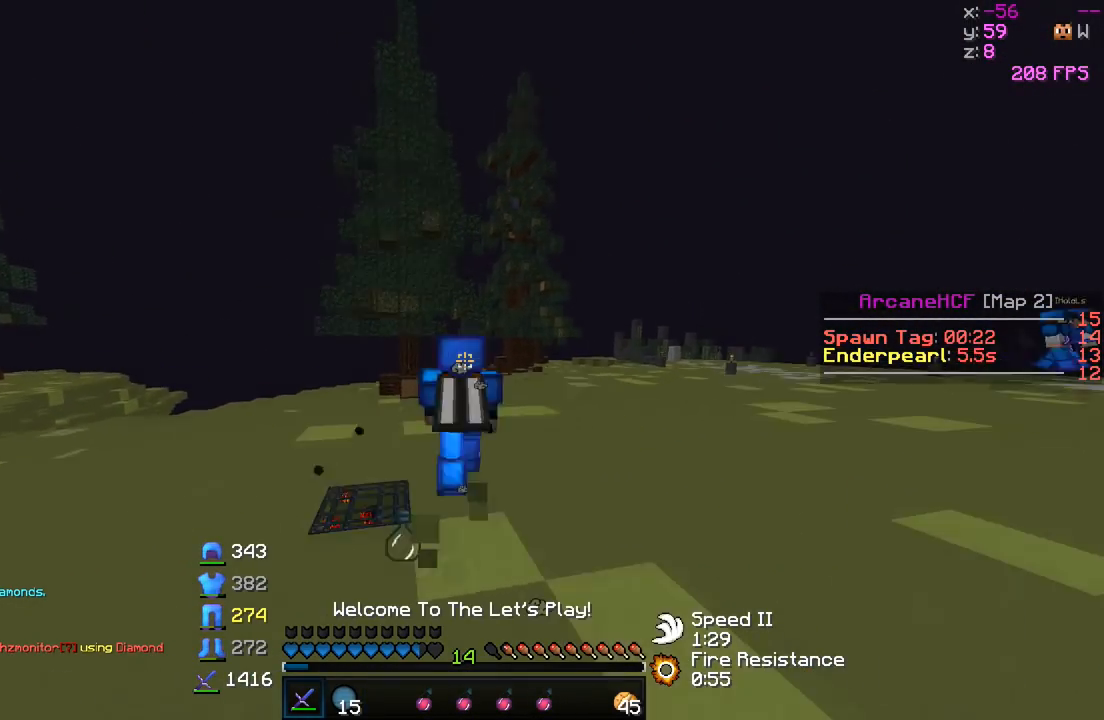
{"keys": ["w"], "events": []}
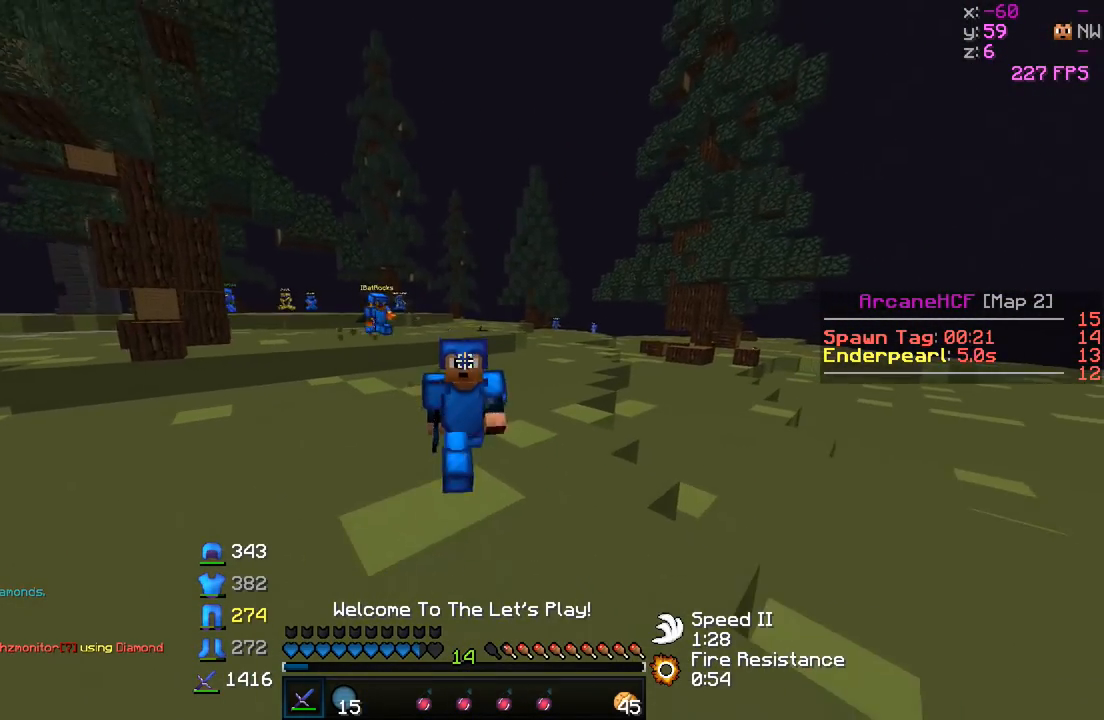
{"keys": ["w"], "events": []}
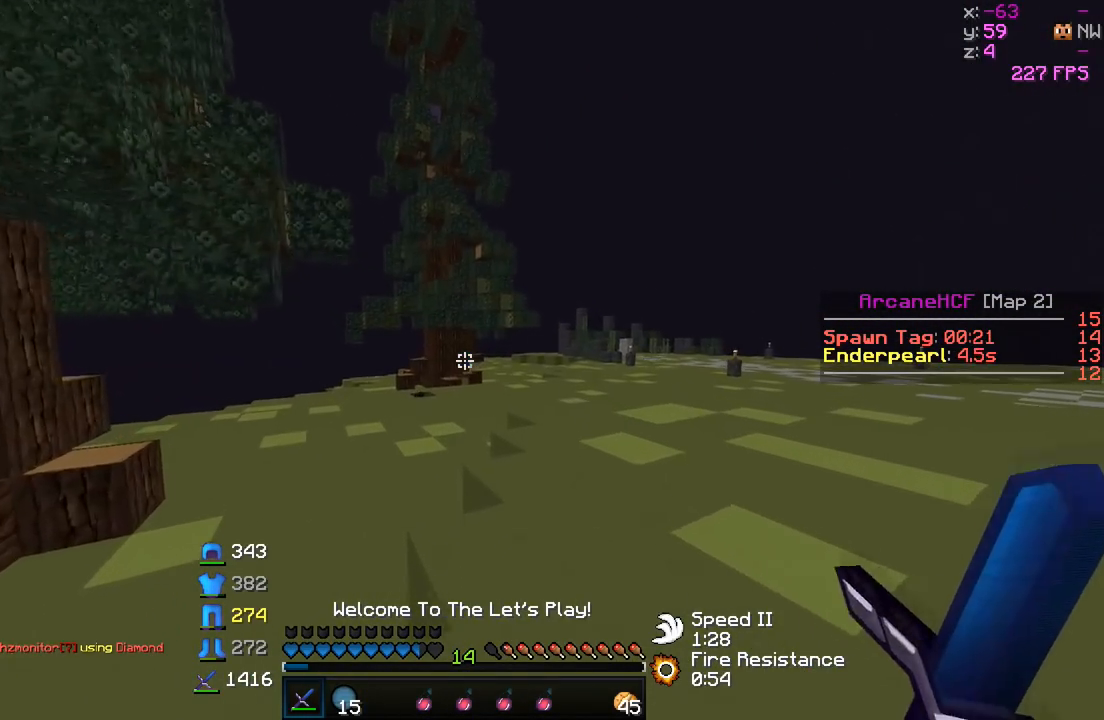
{"keys": ["a", "w"], "events": [[500, "a", "down"]]}
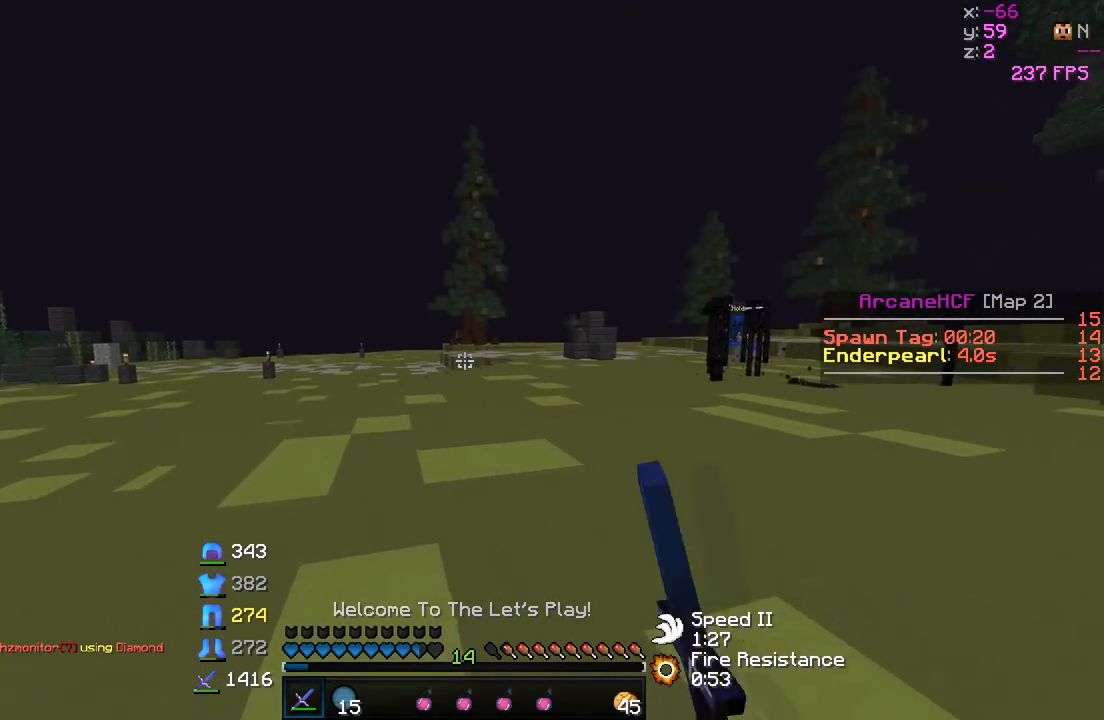
{"keys": ["a", "w"], "events": []}
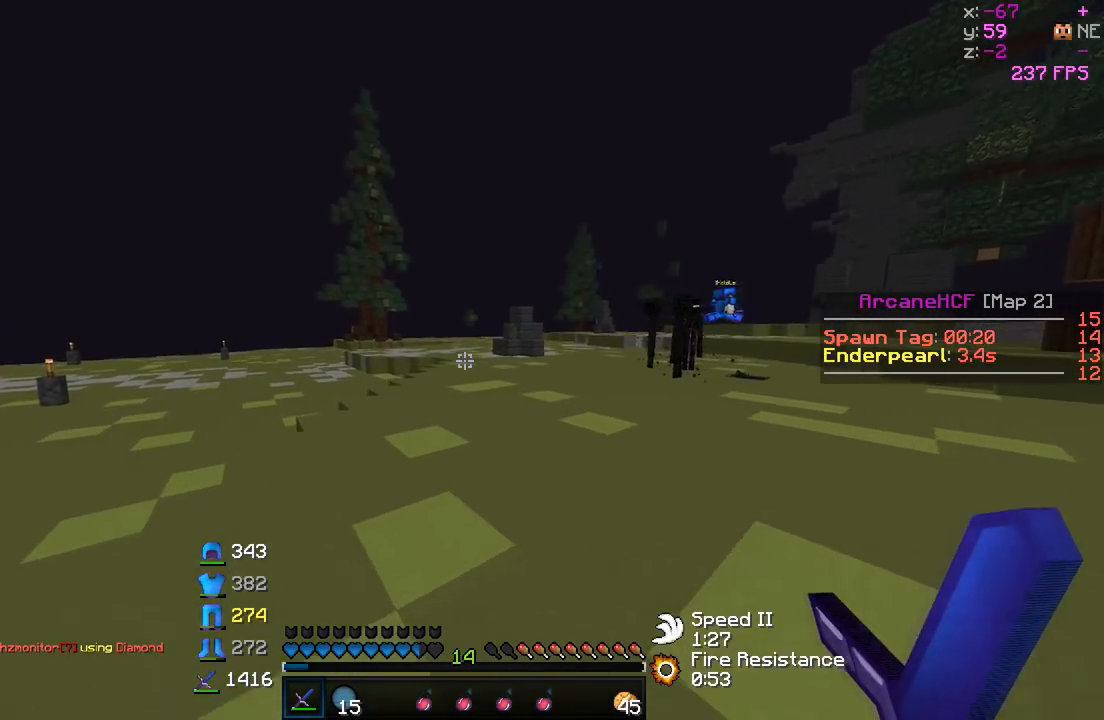
{"keys": ["w"], "events": [[133, "a", "up"]]}
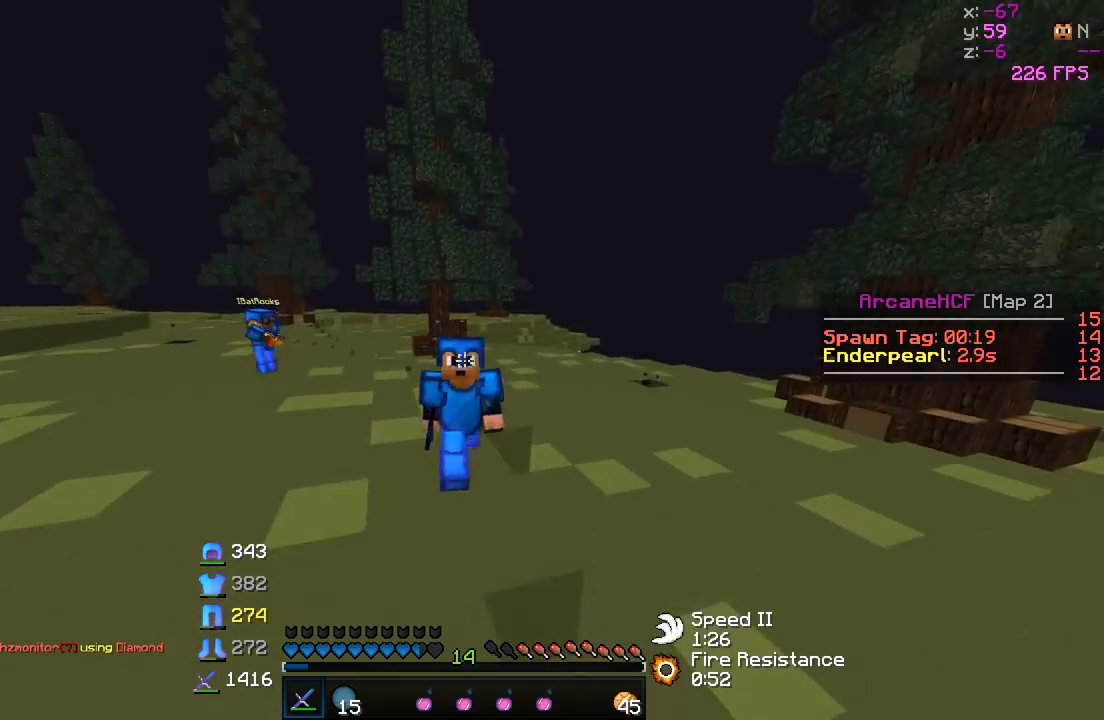
{"keys": ["w"], "events": []}
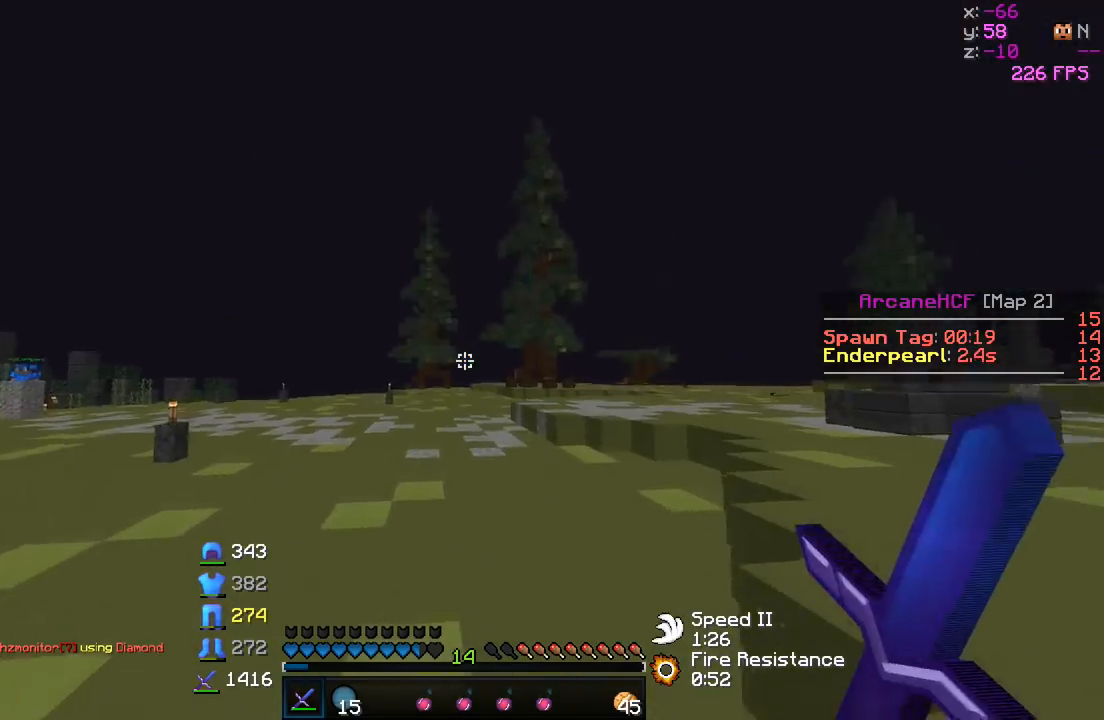
{"keys": ["w"], "events": []}
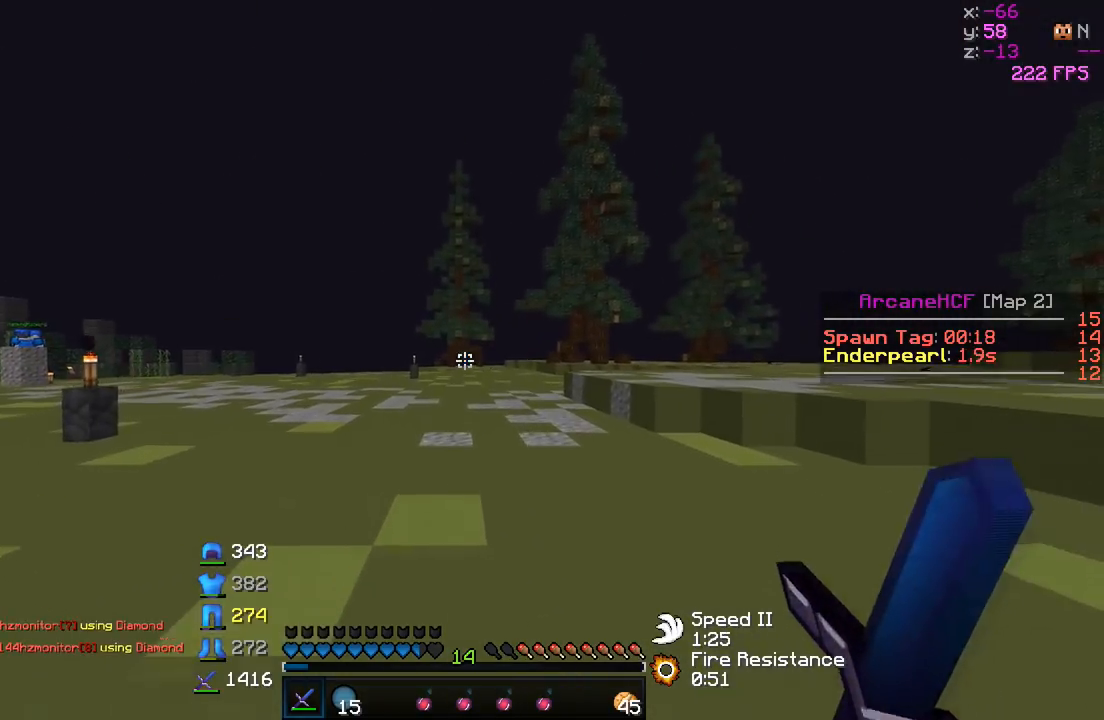
{"keys": ["w"], "events": []}
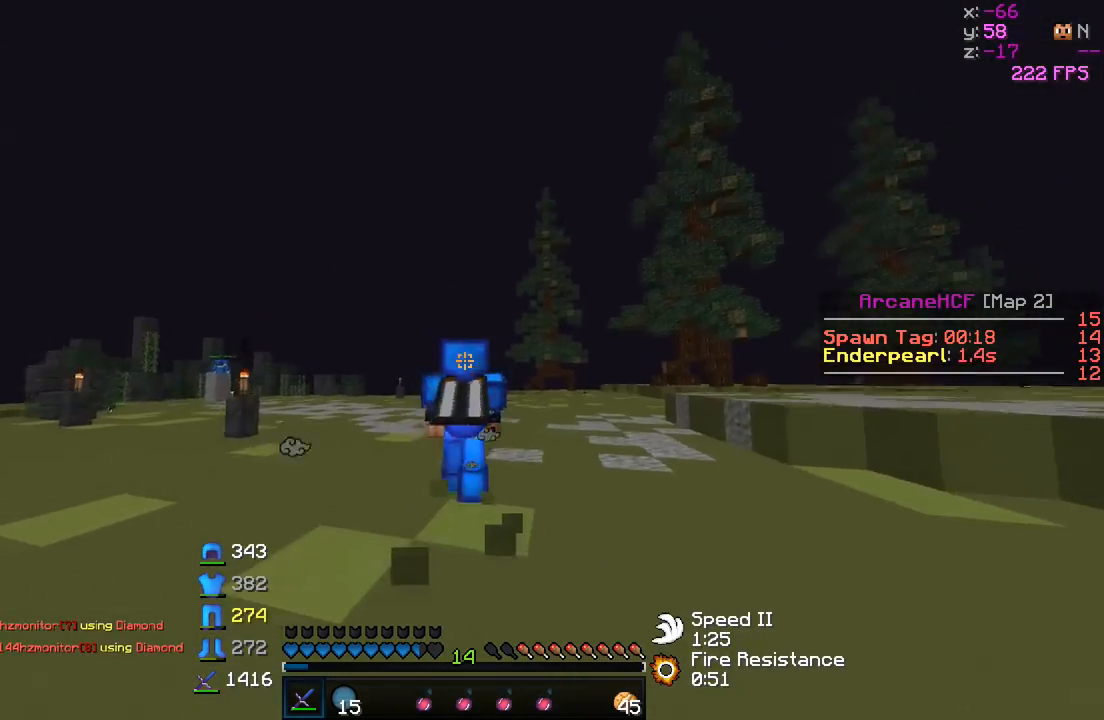
{"keys": ["a", "w"], "events": [[350, "a", "down"]]}
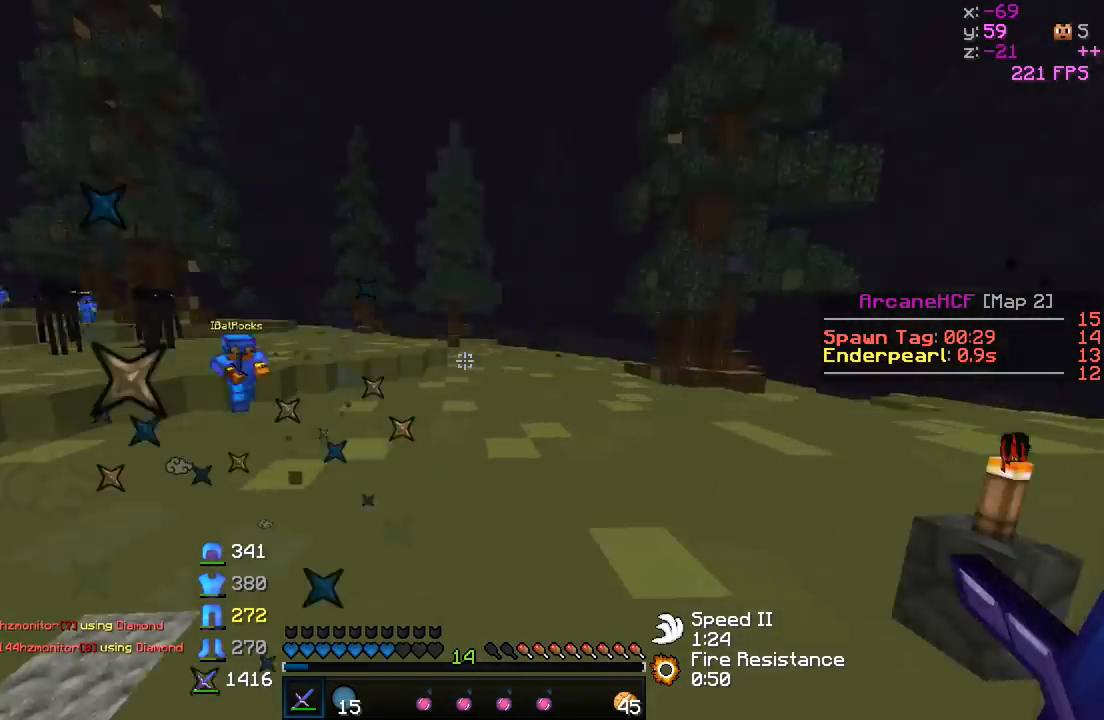
{"keys": ["a", "w"], "events": []}
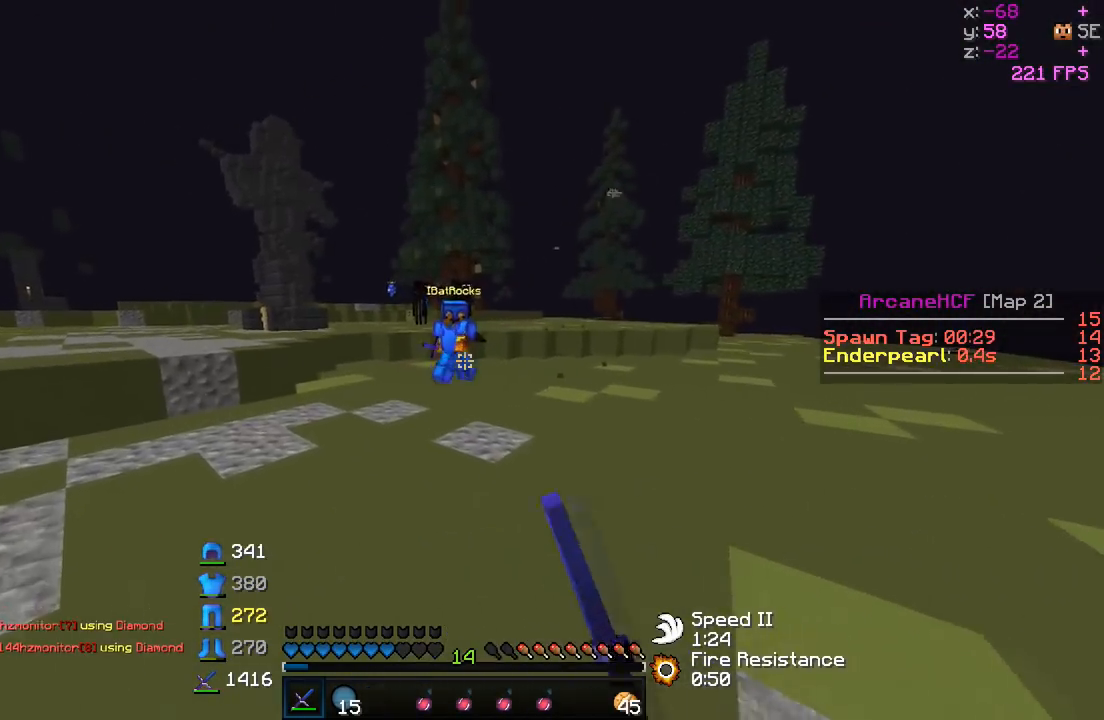
{"keys": ["a", "w"], "events": []}